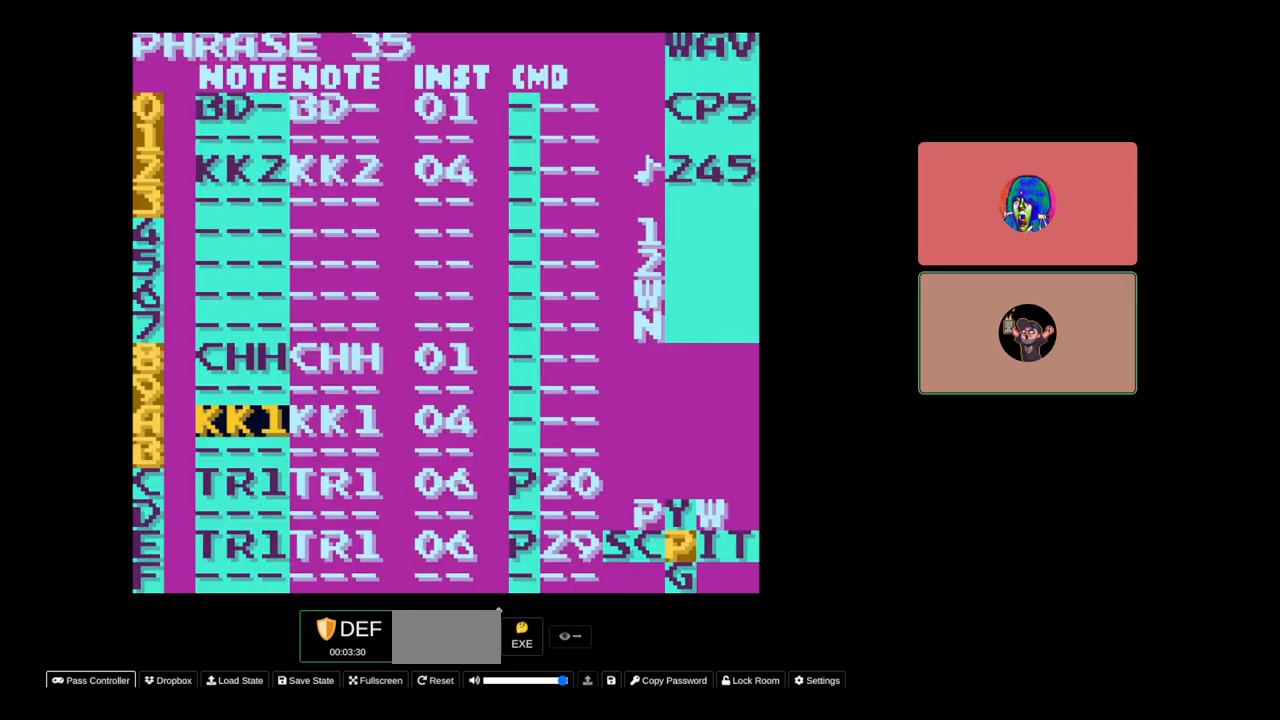
Gameplay with a controller (Nintendo layout); each line is a JSON object with the inputs held at the frame after it. "events" lists button and stick changes between this image and that frame as [ms after this image, input, new state], when the widget could be followed in between. Not read: L3 R3.
{"buttons": [], "events": [[133, "SELECT", "up"], [333, "DPAD_UP", "down"], [433, "DPAD_UP", "up"]]}
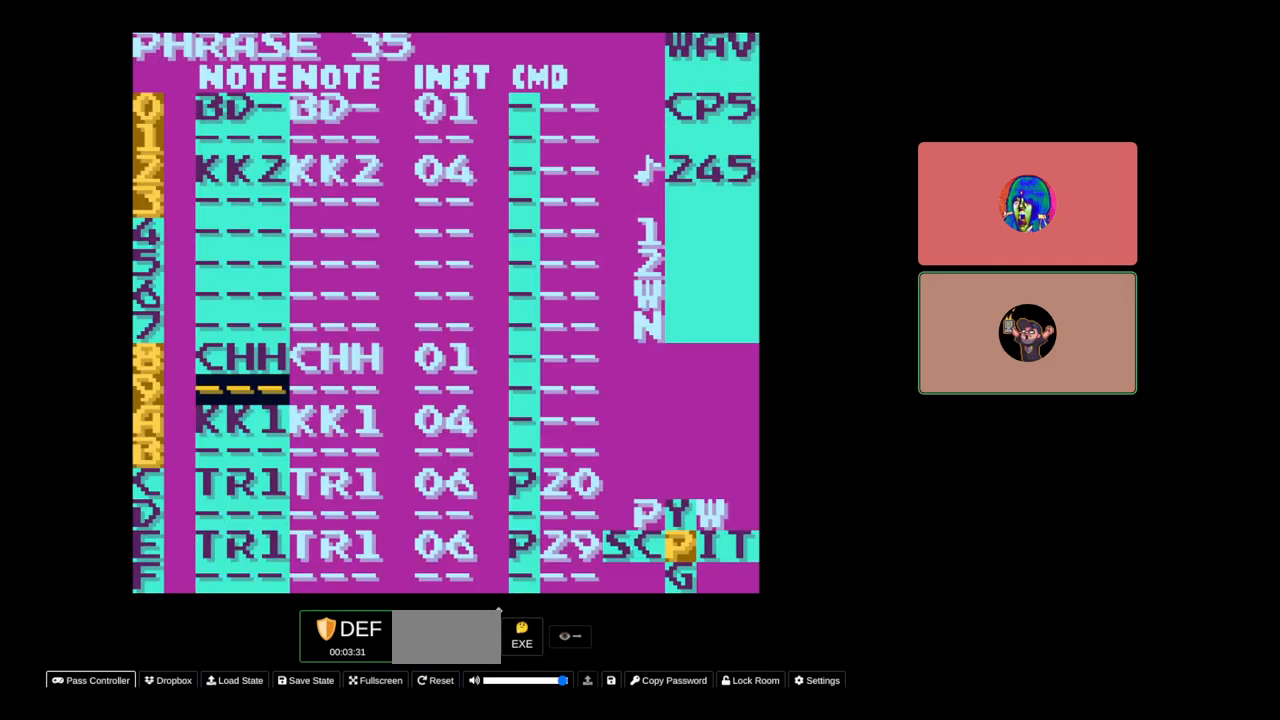
{"buttons": ["SELECT"], "events": [[183, "DPAD_UP", "down"], [283, "DPAD_UP", "up"], [433, "SELECT", "down"]]}
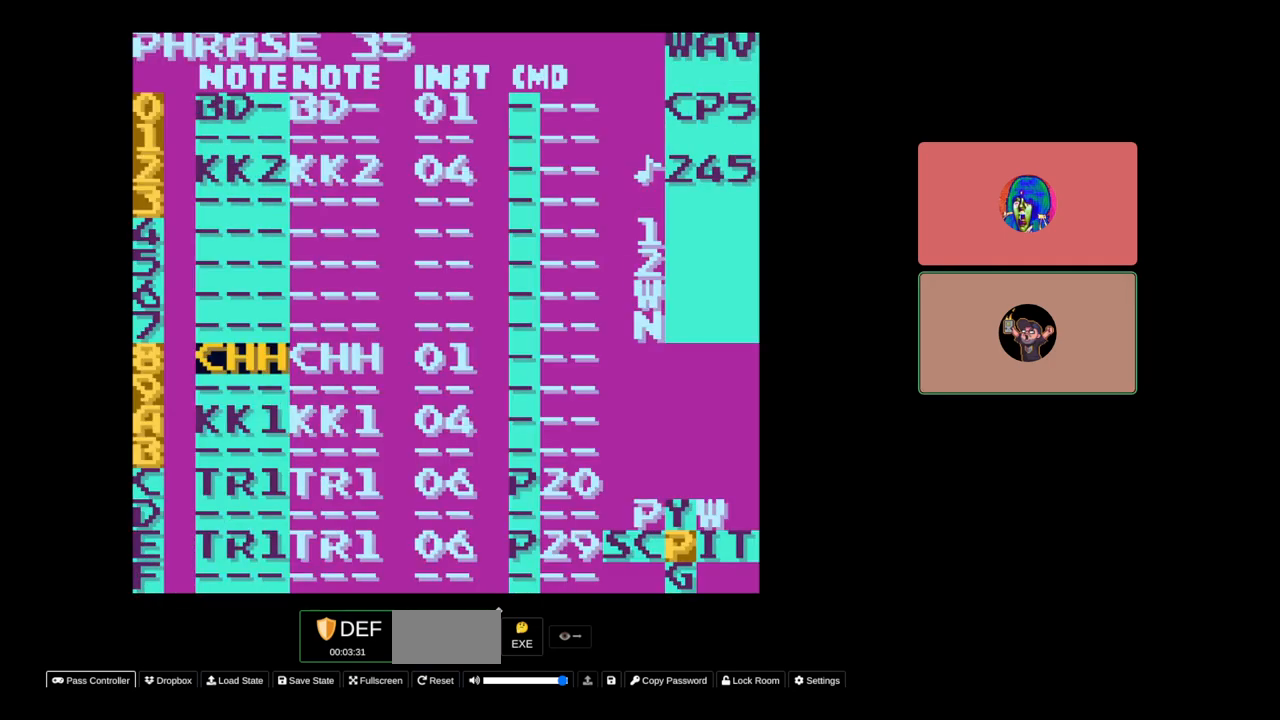
{"buttons": ["SELECT"], "events": [[100, "A", "down"], [183, "A", "up"], [283, "SELECT", "up"], [483, "SELECT", "down"]]}
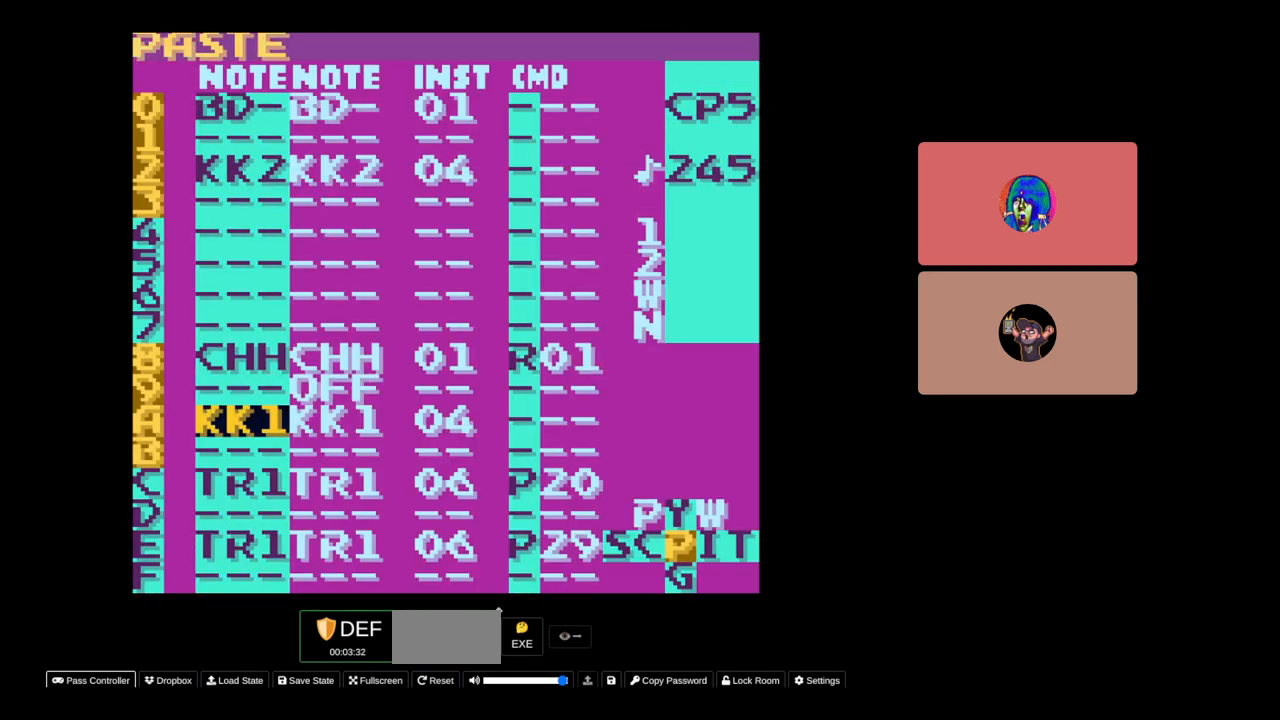
{"buttons": [], "events": [[100, "DPAD_LEFT", "down"], [183, "DPAD_LEFT", "up"], [300, "SELECT", "up"]]}
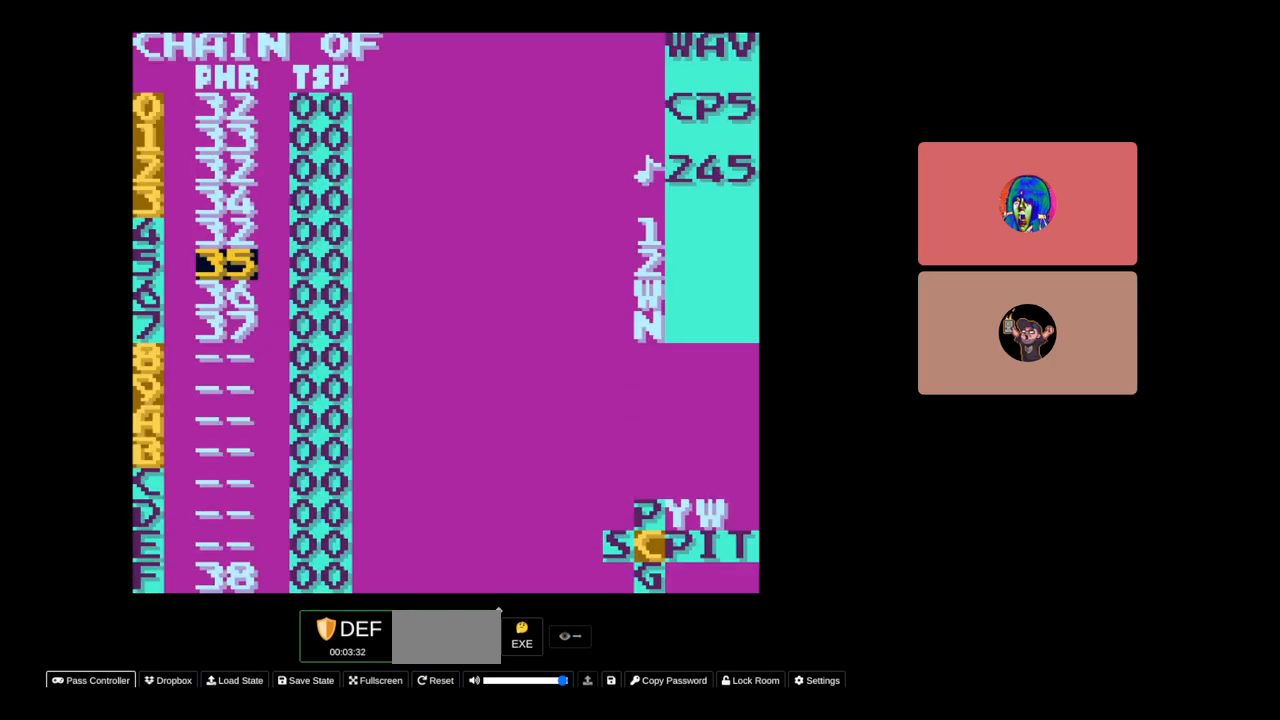
{"buttons": ["SELECT"], "events": [[83, "DPAD_DOWN", "down"], [183, "DPAD_DOWN", "up"], [283, "SELECT", "down"], [400, "DPAD_RIGHT", "down"], [483, "DPAD_RIGHT", "up"]]}
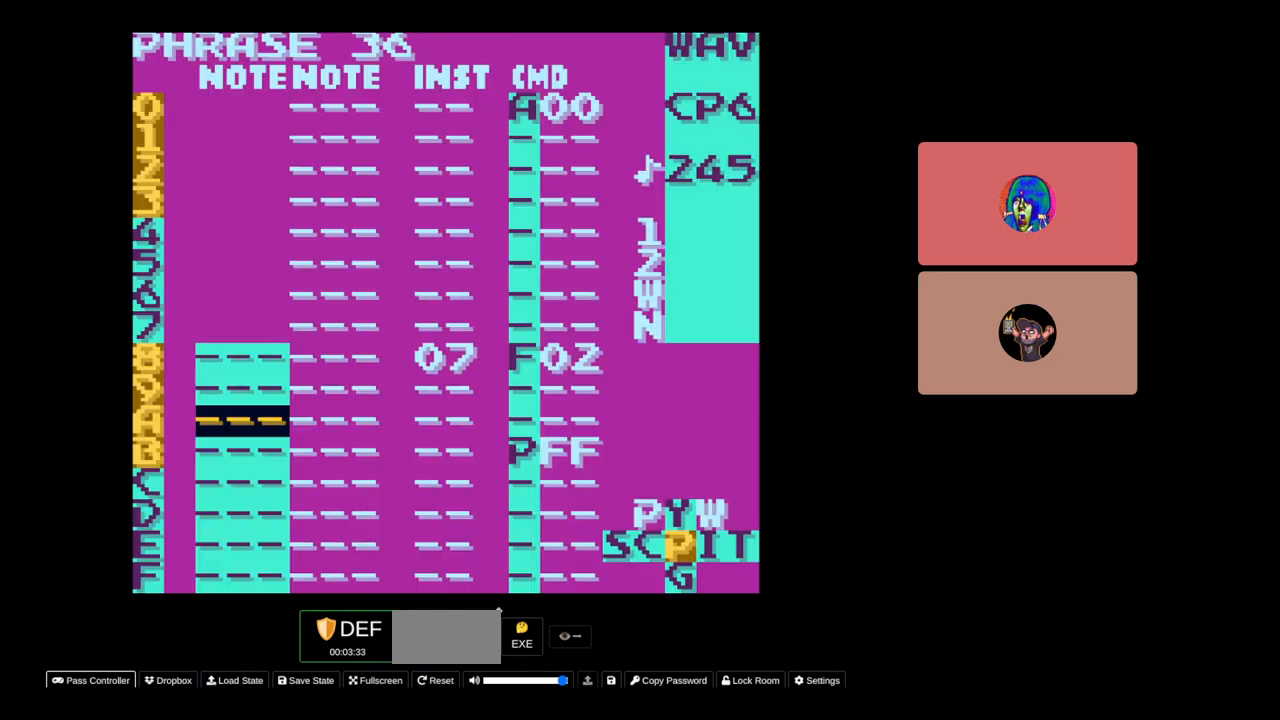
{"buttons": [], "events": [[183, "SELECT", "up"]]}
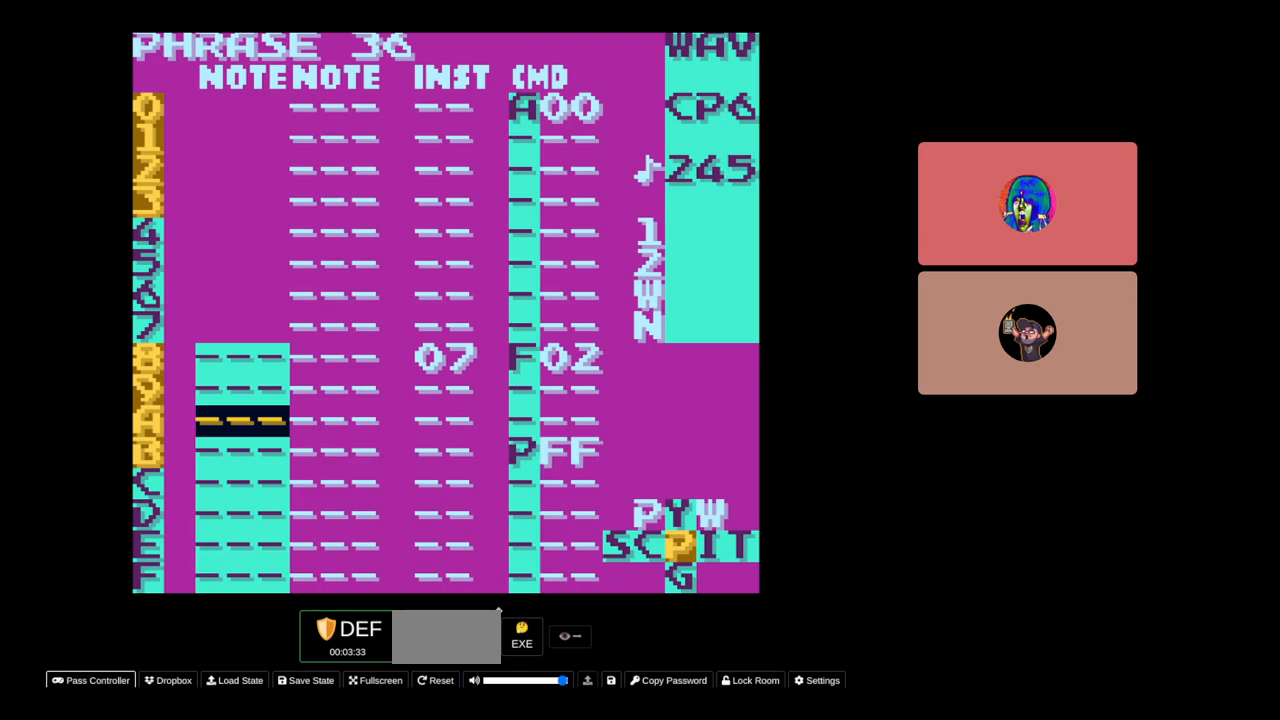
{"buttons": ["SELECT"], "events": [[133, "SELECT", "down"], [283, "DPAD_LEFT", "down"], [383, "DPAD_LEFT", "up"]]}
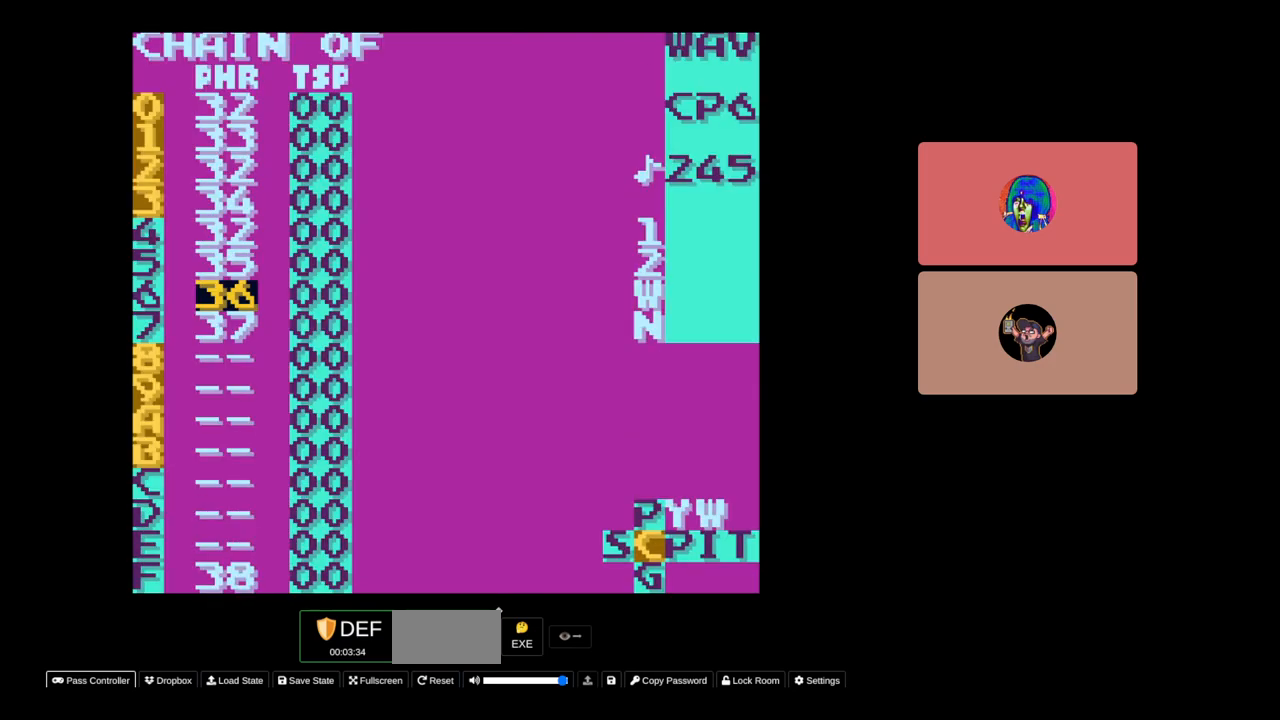
{"buttons": ["SELECT"], "events": [[33, "SELECT", "up"], [233, "SELECT", "down"], [300, "DPAD_LEFT", "down"], [433, "DPAD_LEFT", "up"]]}
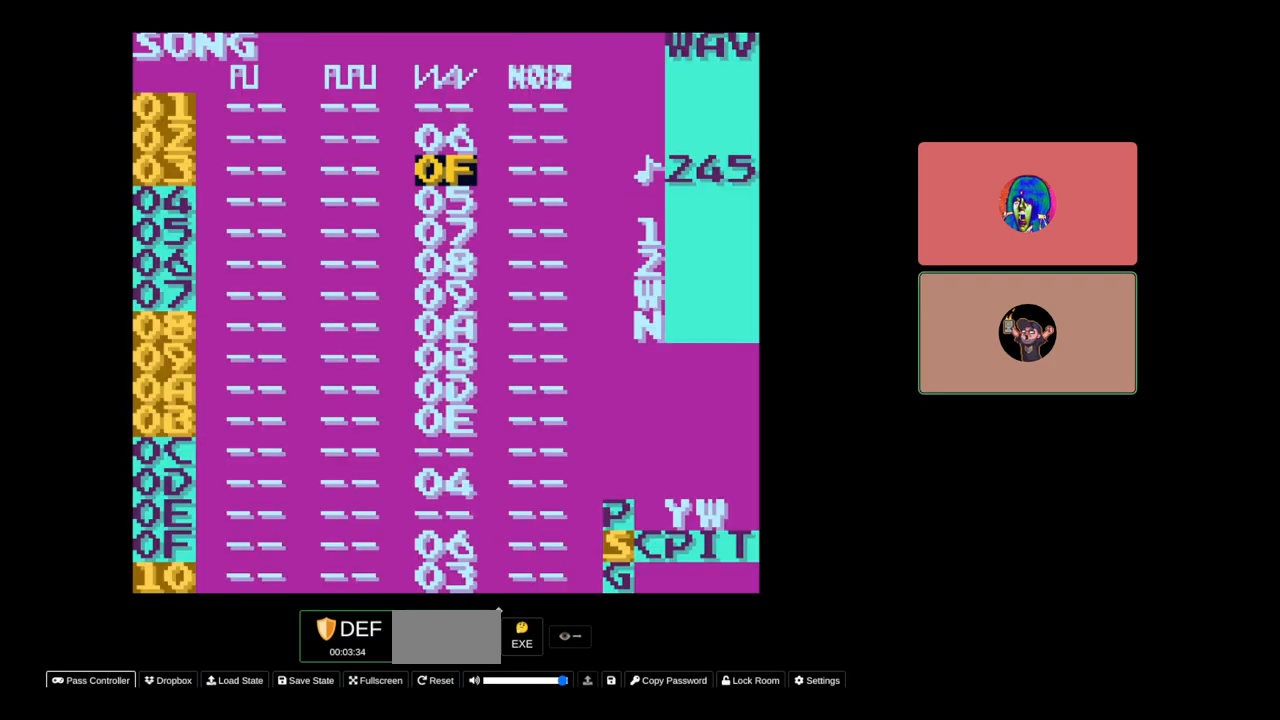
{"buttons": ["SELECT"], "events": [[133, "SELECT", "up"], [200, "DPAD_UP", "down"], [333, "DPAD_UP", "up"], [400, "SELECT", "down"]]}
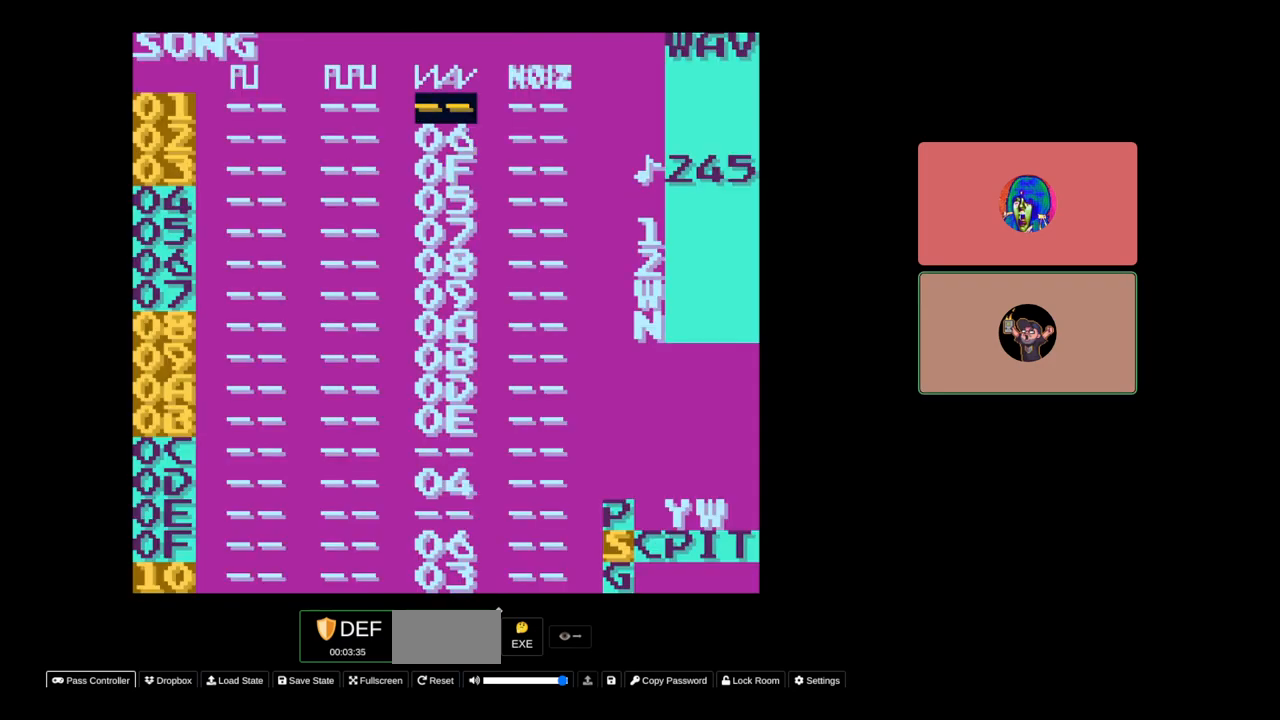
{"buttons": ["SELECT"], "events": [[33, "DPAD_RIGHT", "down"], [100, "DPAD_RIGHT", "up"], [433, "DPAD_LEFT", "down"], [500, "DPAD_LEFT", "up"]]}
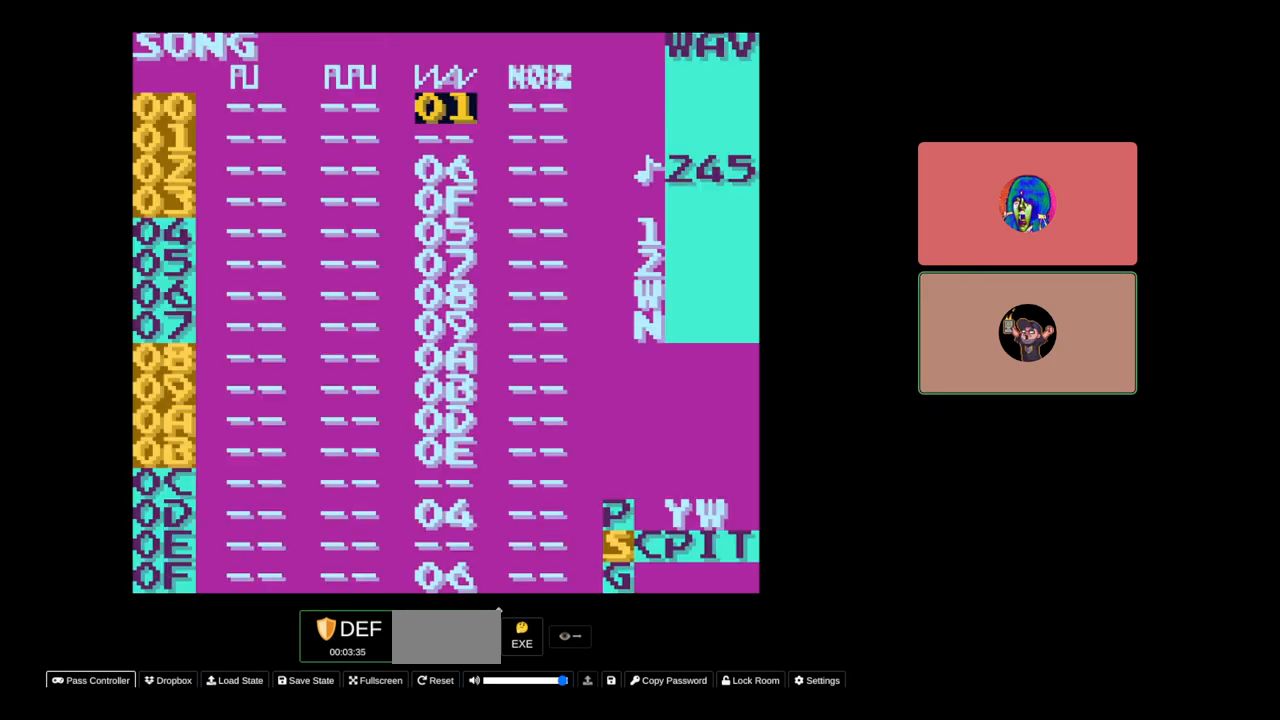
{"buttons": ["DPAD_RIGHT", "SELECT"], "events": [[133, "SELECT", "up"], [200, "DPAD_DOWN", "down"], [283, "DPAD_DOWN", "up"], [333, "SELECT", "down"], [483, "DPAD_RIGHT", "down"]]}
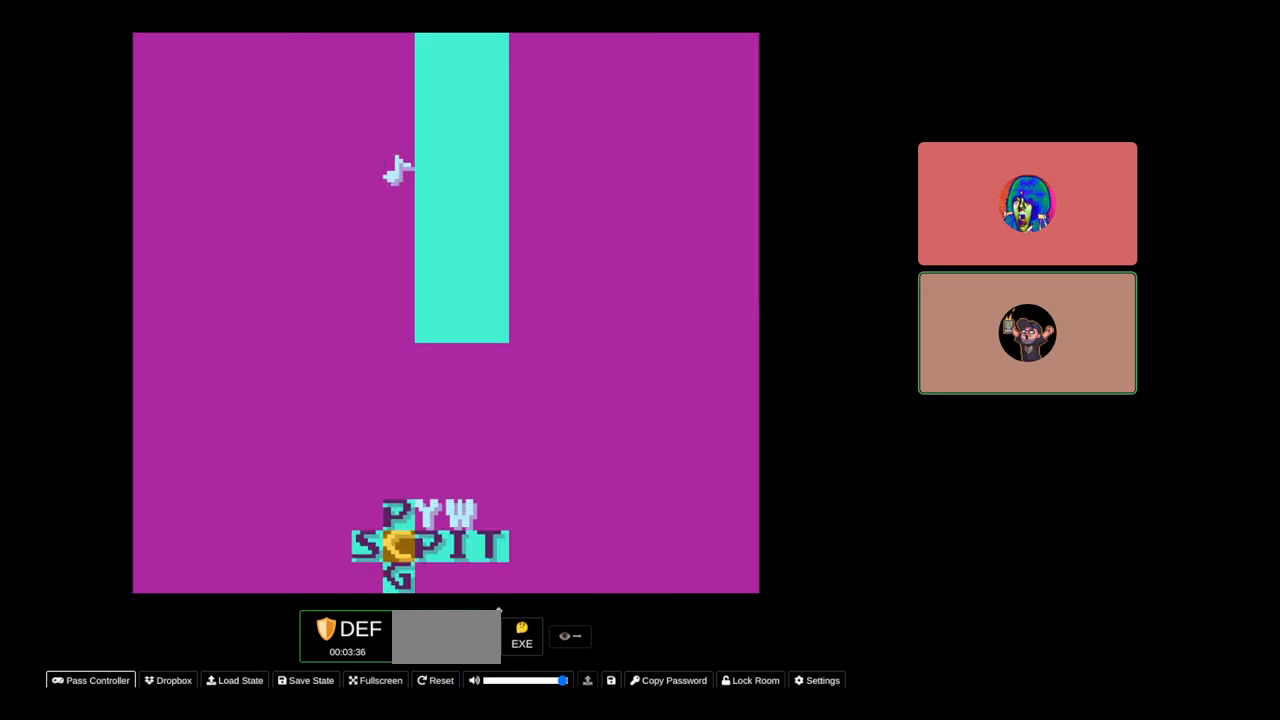
{"buttons": ["DPAD_LEFT", "SELECT"], "events": [[33, "DPAD_RIGHT", "up"], [433, "DPAD_LEFT", "down"]]}
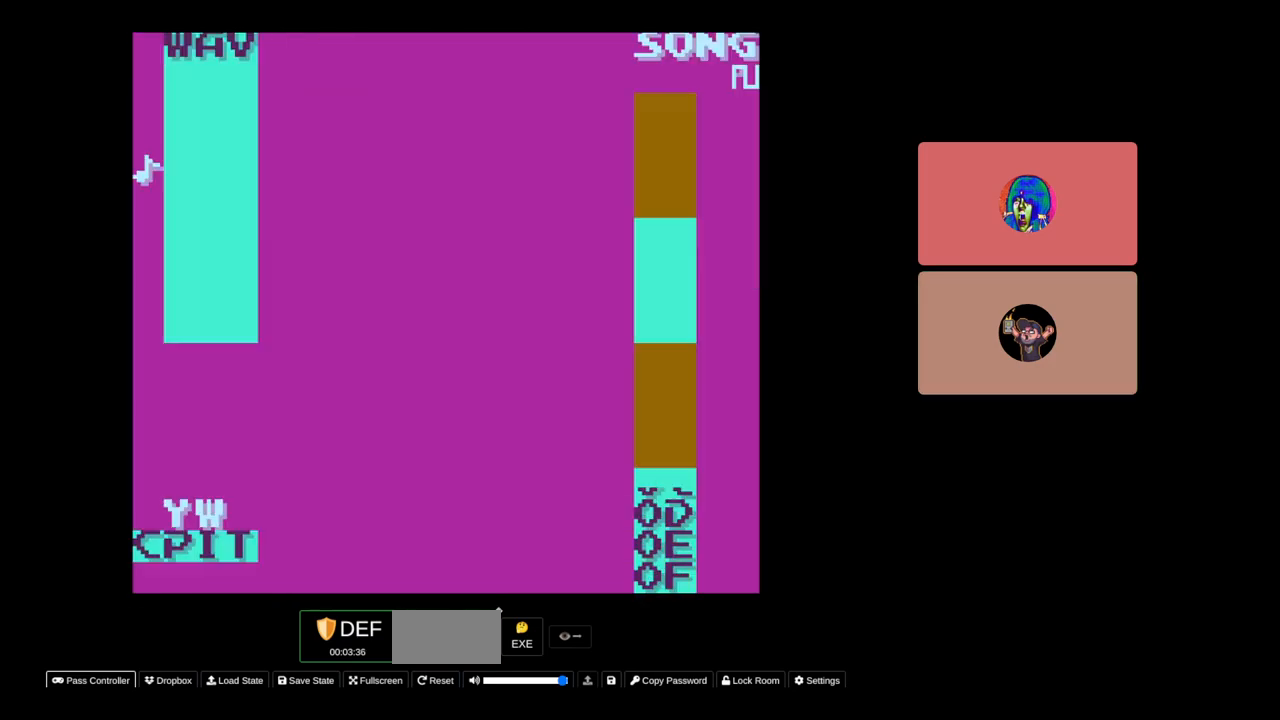
{"buttons": [], "events": [[33, "DPAD_LEFT", "up"], [200, "SELECT", "up"], [283, "DPAD_DOWN", "down"], [350, "DPAD_DOWN", "up"]]}
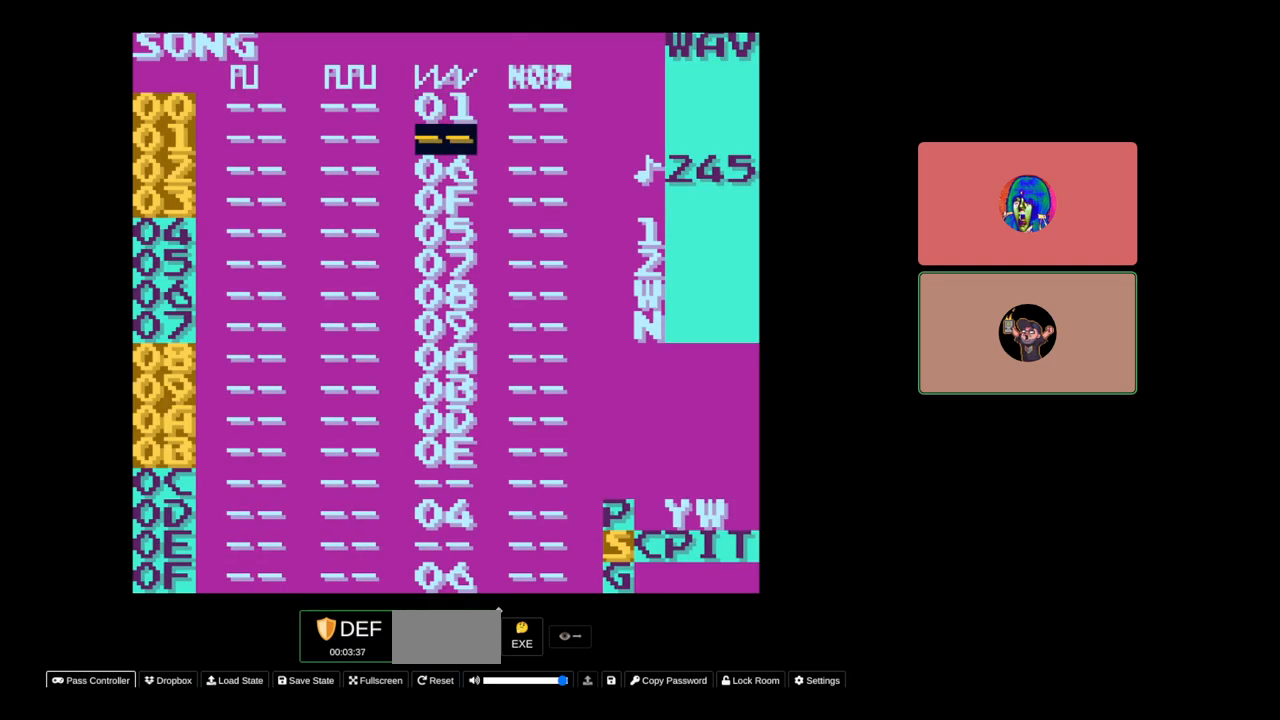
{"buttons": ["SELECT"], "events": [[33, "DPAD_DOWN", "down"], [83, "DPAD_DOWN", "up"], [233, "SELECT", "down"], [300, "DPAD_RIGHT", "down"], [433, "DPAD_RIGHT", "up"]]}
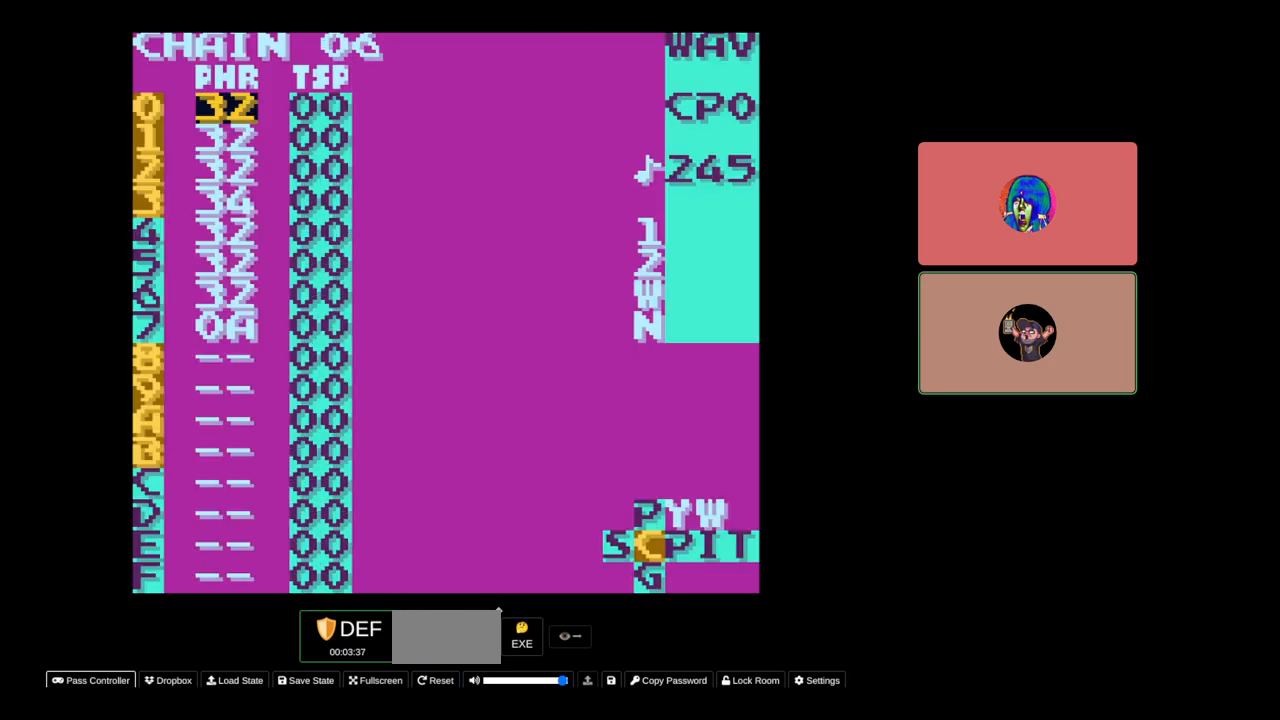
{"buttons": [], "events": [[83, "SELECT", "up"]]}
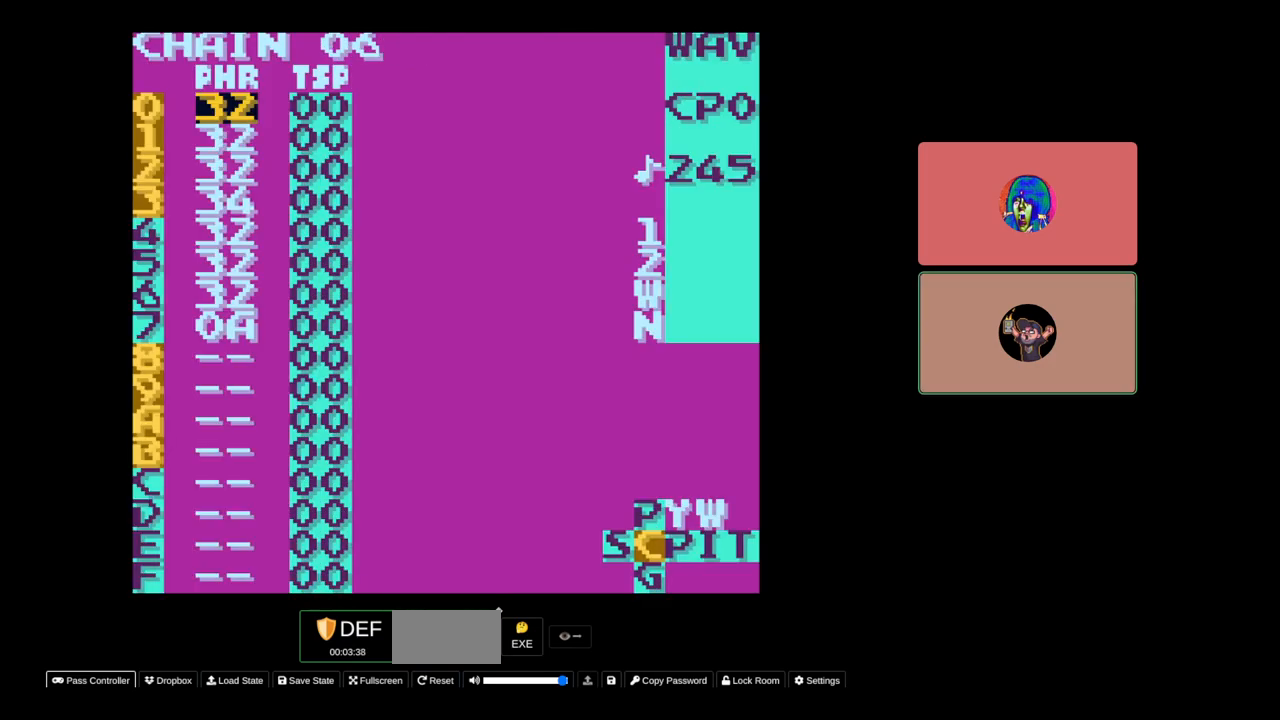
{"buttons": [], "events": [[150, "SELECT", "down"], [483, "SELECT", "up"]]}
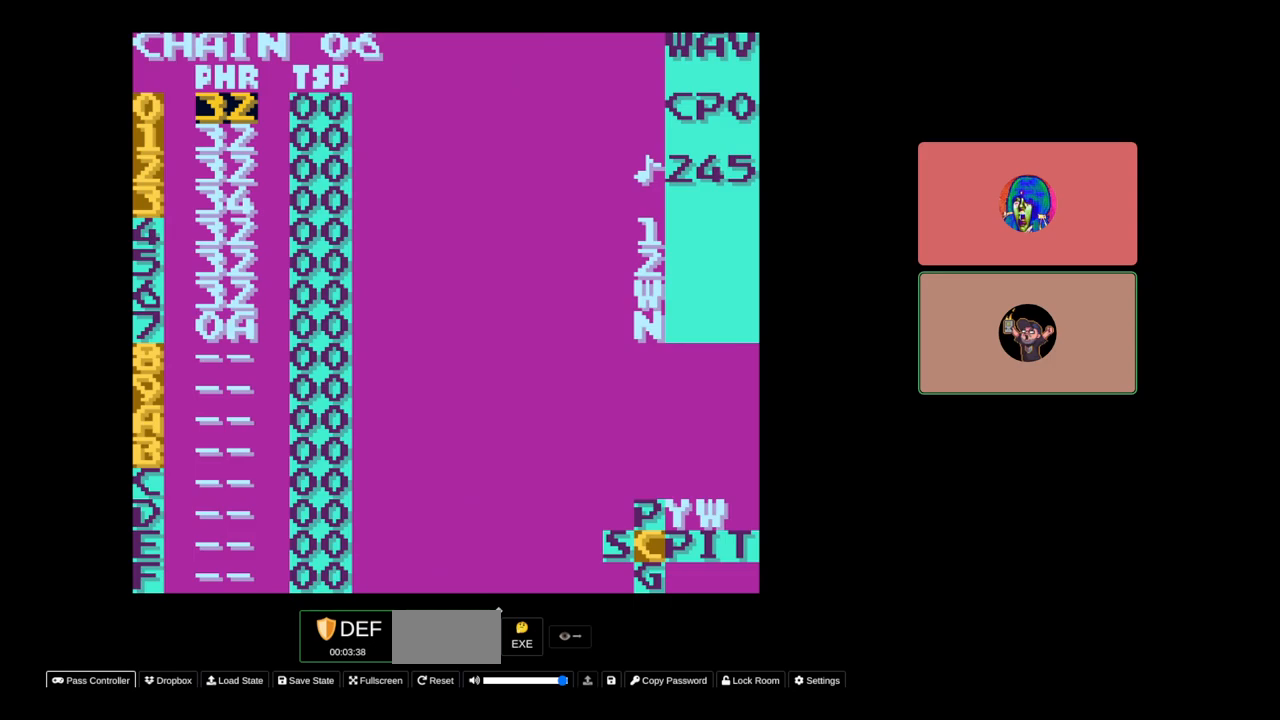
{"buttons": [], "events": [[83, "DPAD_DOWN", "down"], [400, "DPAD_DOWN", "up"]]}
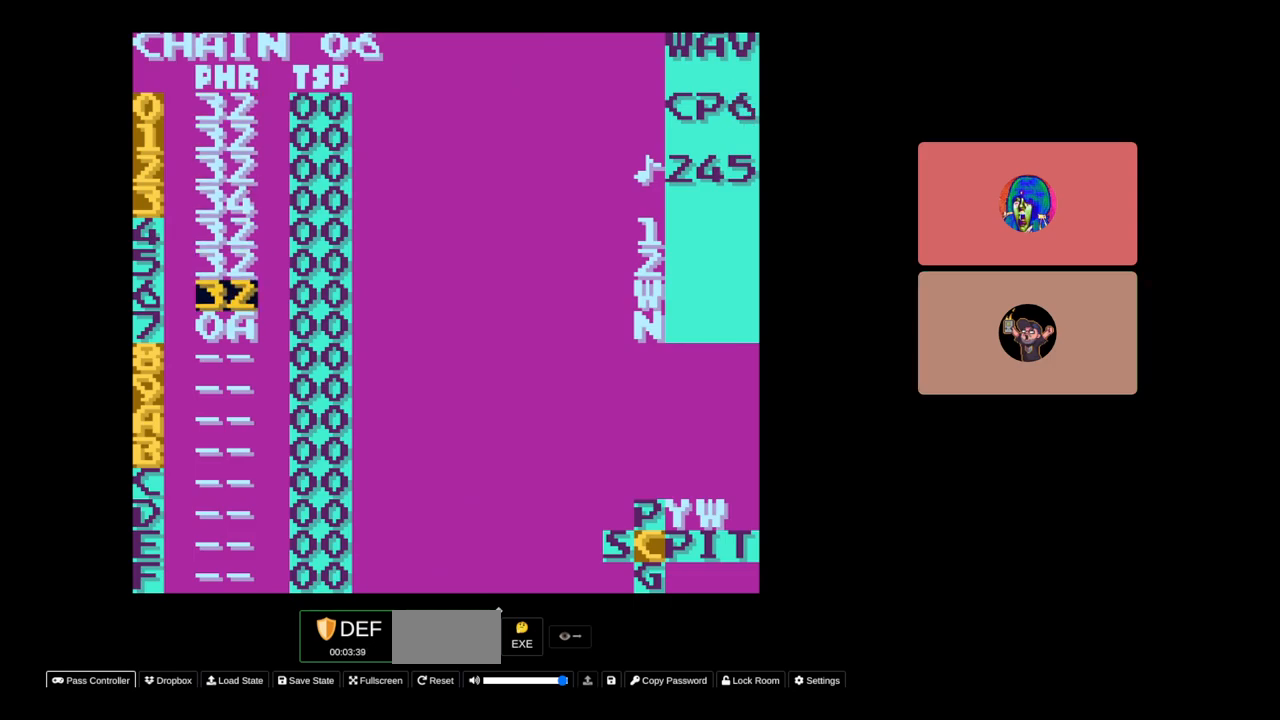
{"buttons": ["DPAD_DOWN"], "events": [[33, "DPAD_UP", "down"], [283, "DPAD_UP", "up"], [383, "DPAD_DOWN", "down"]]}
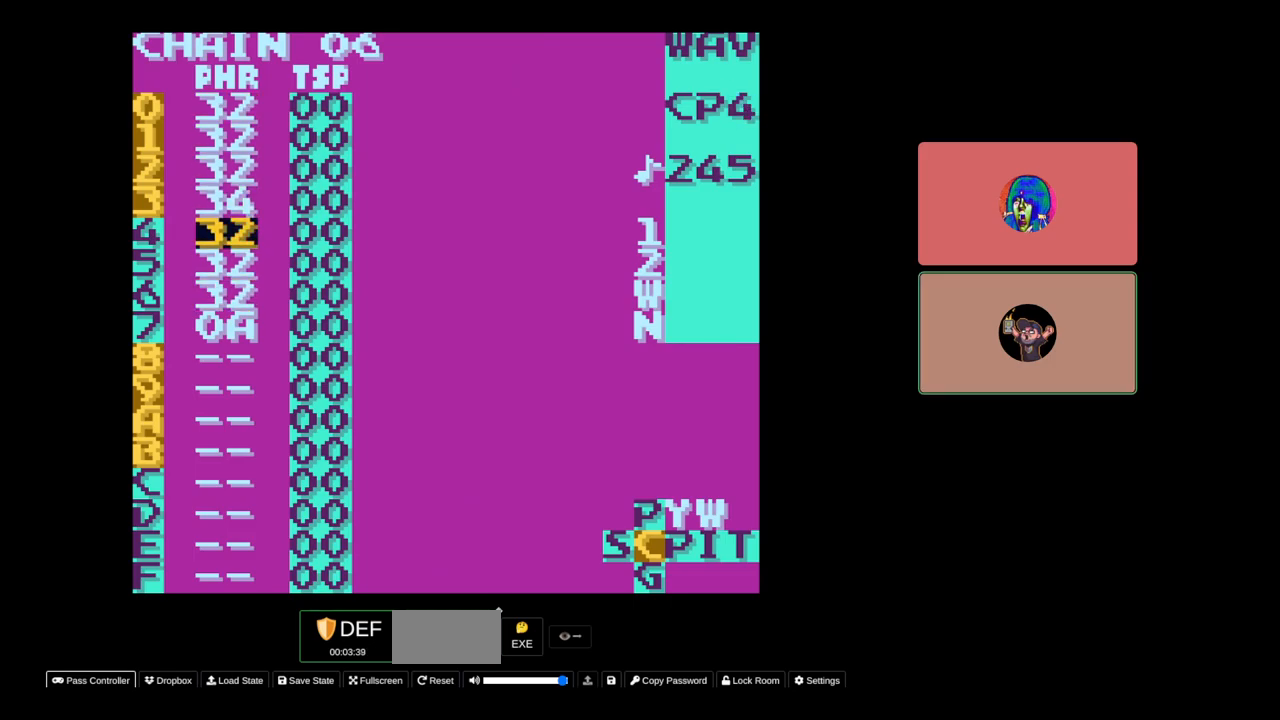
{"buttons": ["SELECT"], "events": [[133, "DPAD_DOWN", "up"], [433, "SELECT", "down"]]}
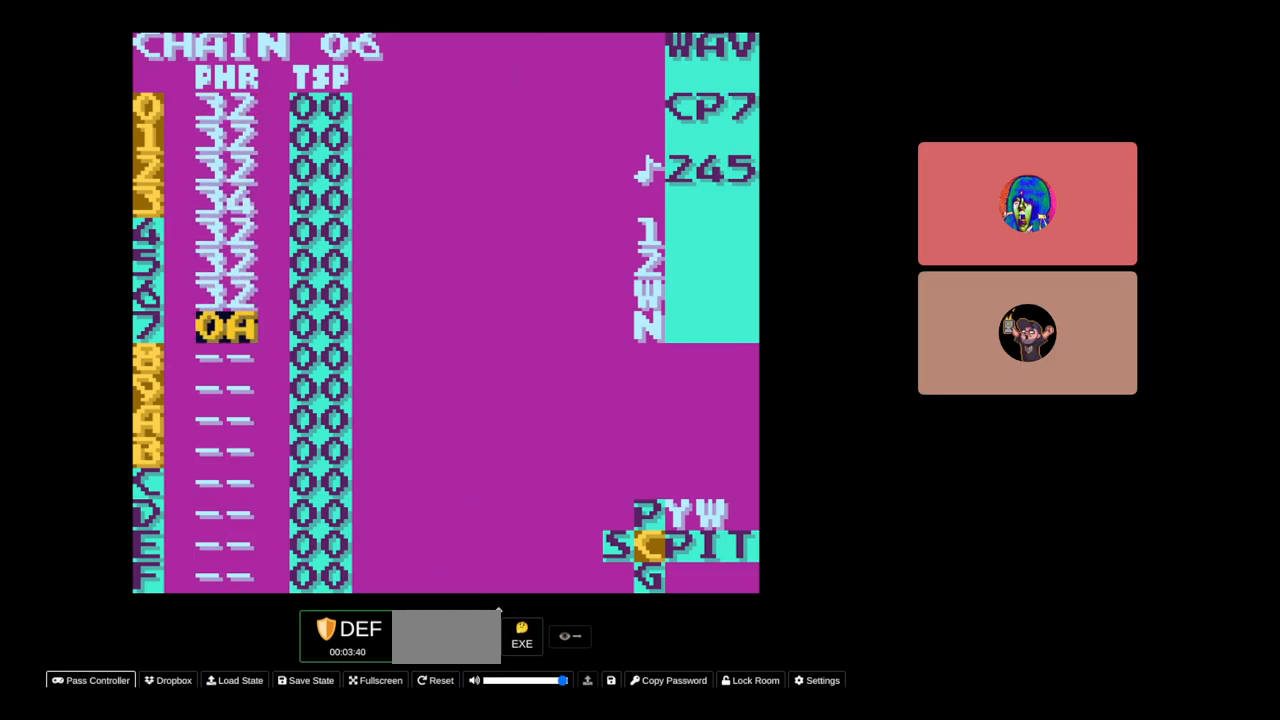
{"buttons": ["SELECT"], "events": [[100, "DPAD_RIGHT", "down"], [233, "DPAD_RIGHT", "up"]]}
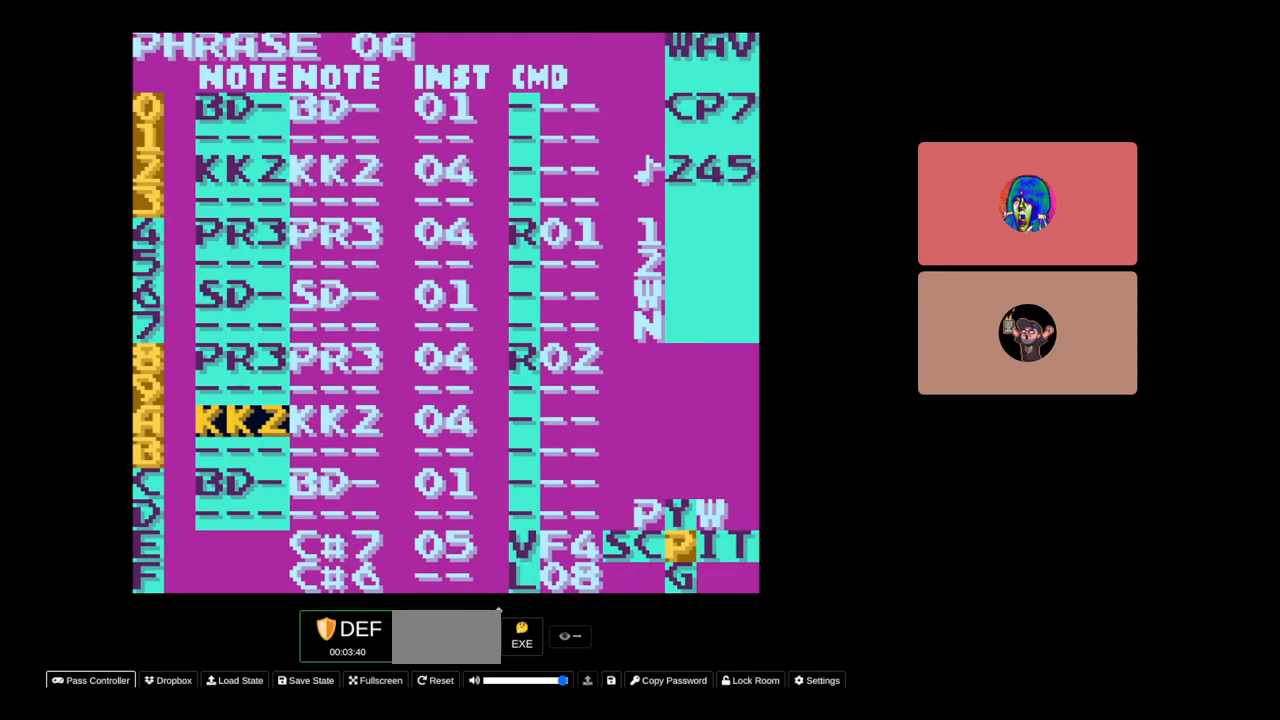
{"buttons": ["SELECT"], "events": []}
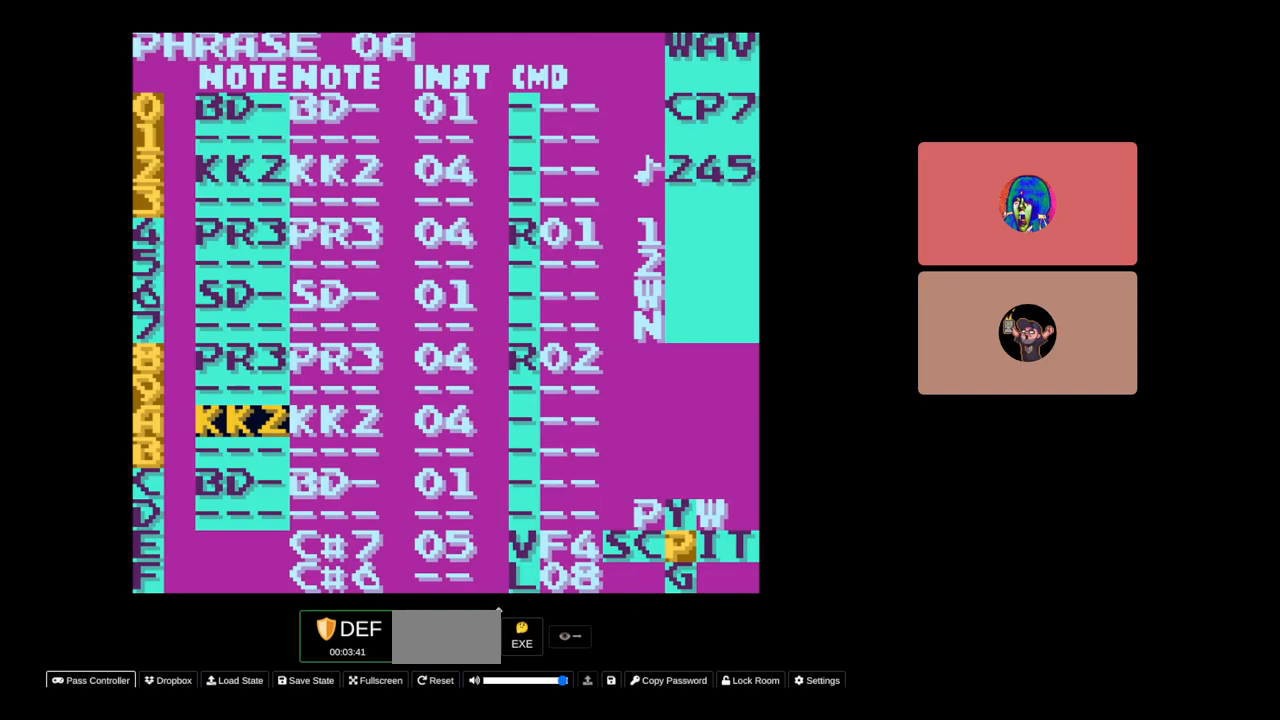
{"buttons": ["SELECT"], "events": []}
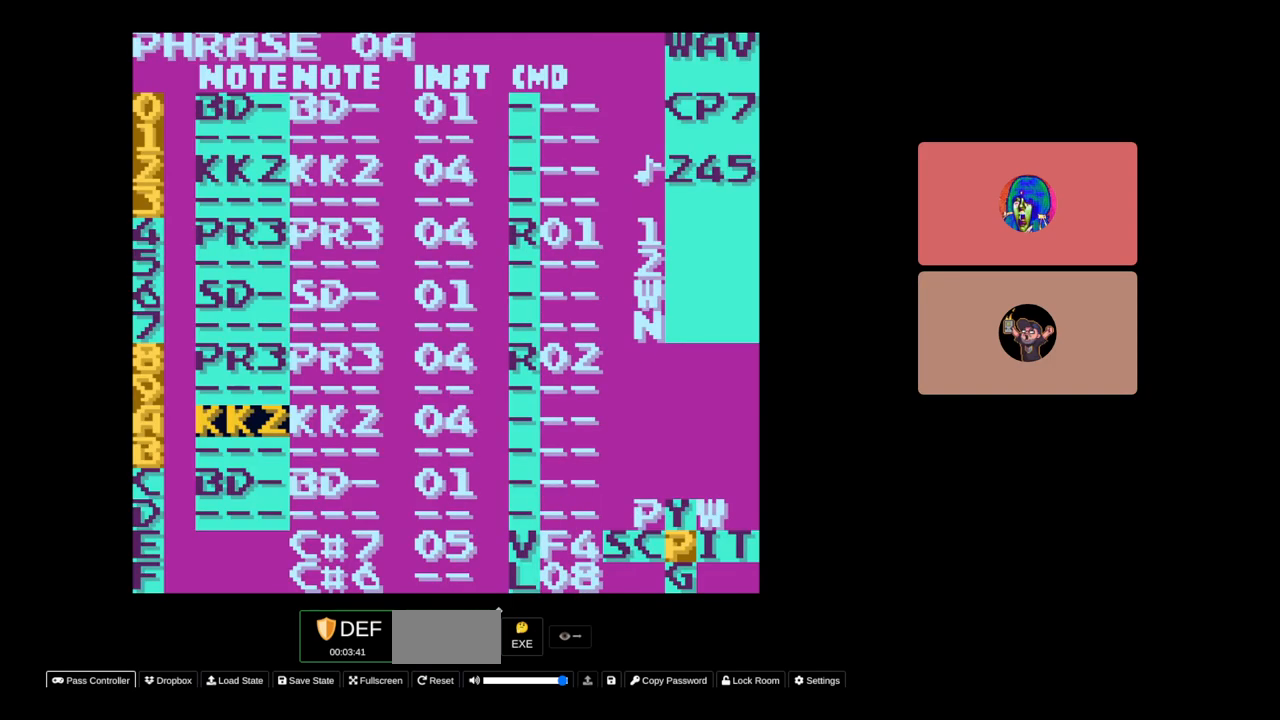
{"buttons": [], "events": [[150, "SELECT", "up"], [250, "START", "down"], [383, "START", "up"]]}
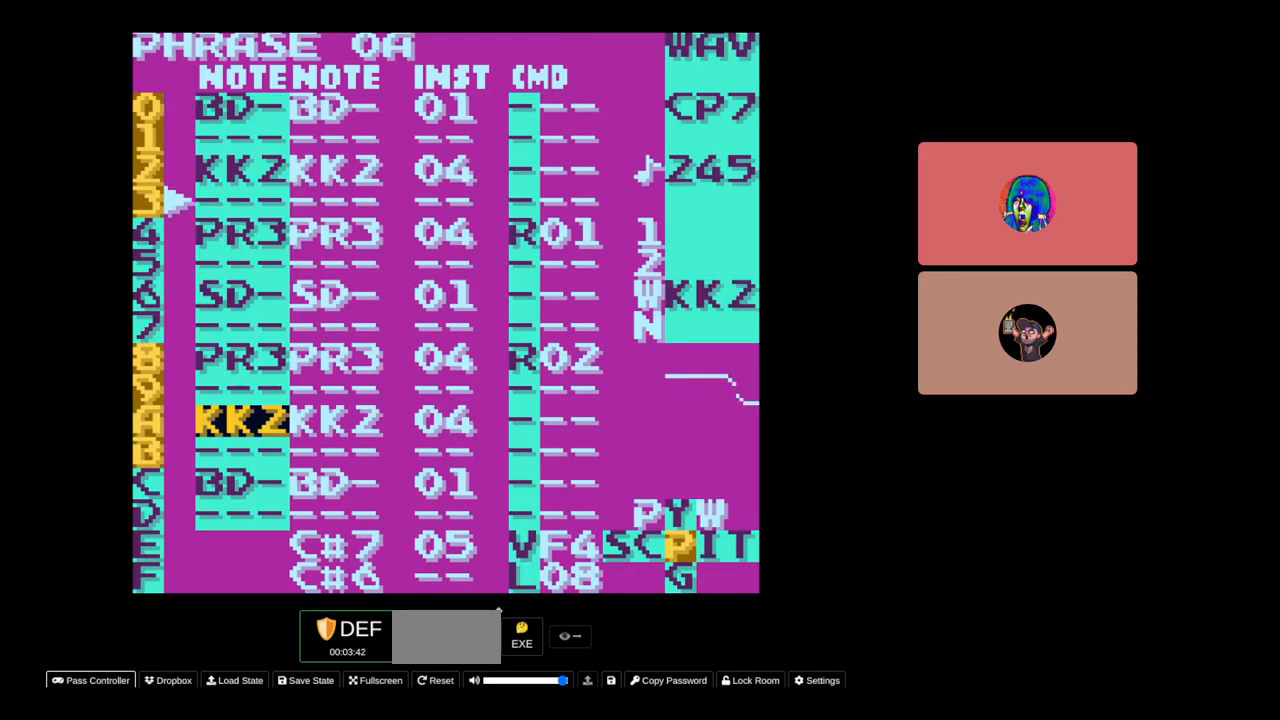
{"buttons": [], "events": []}
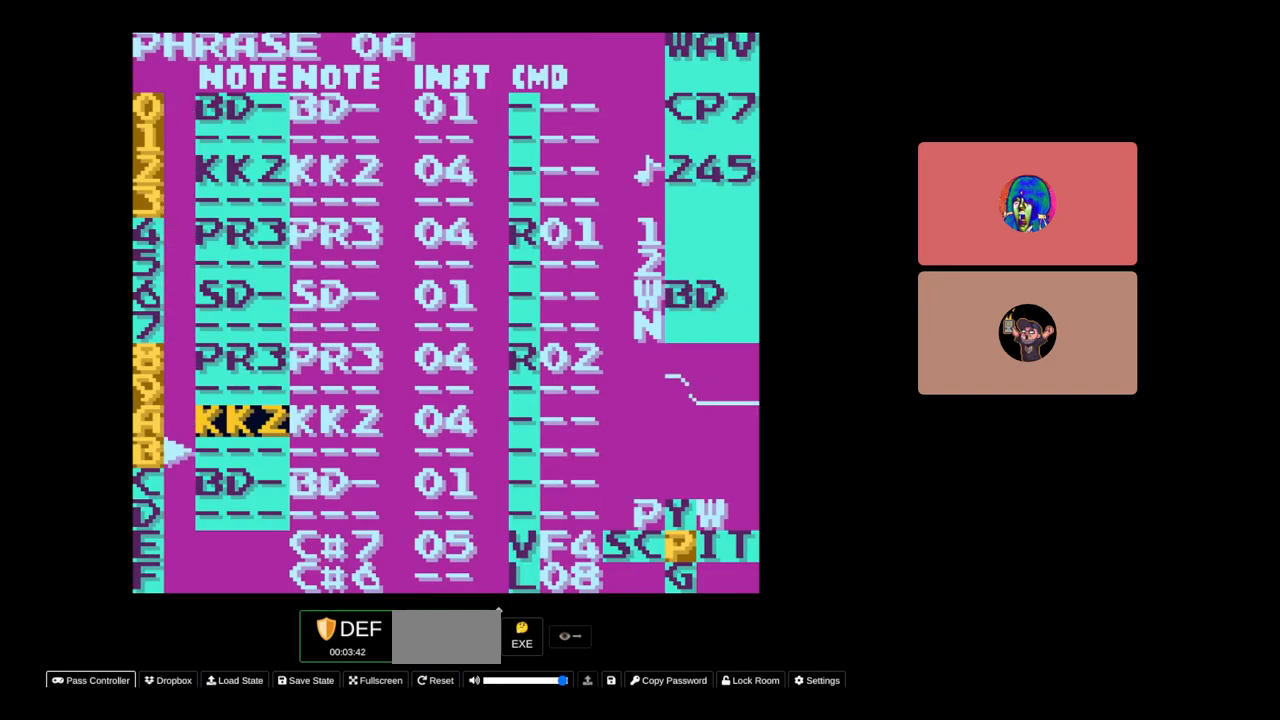
{"buttons": ["DPAD_LEFT", "SELECT"], "events": [[250, "SELECT", "down"], [400, "DPAD_LEFT", "down"]]}
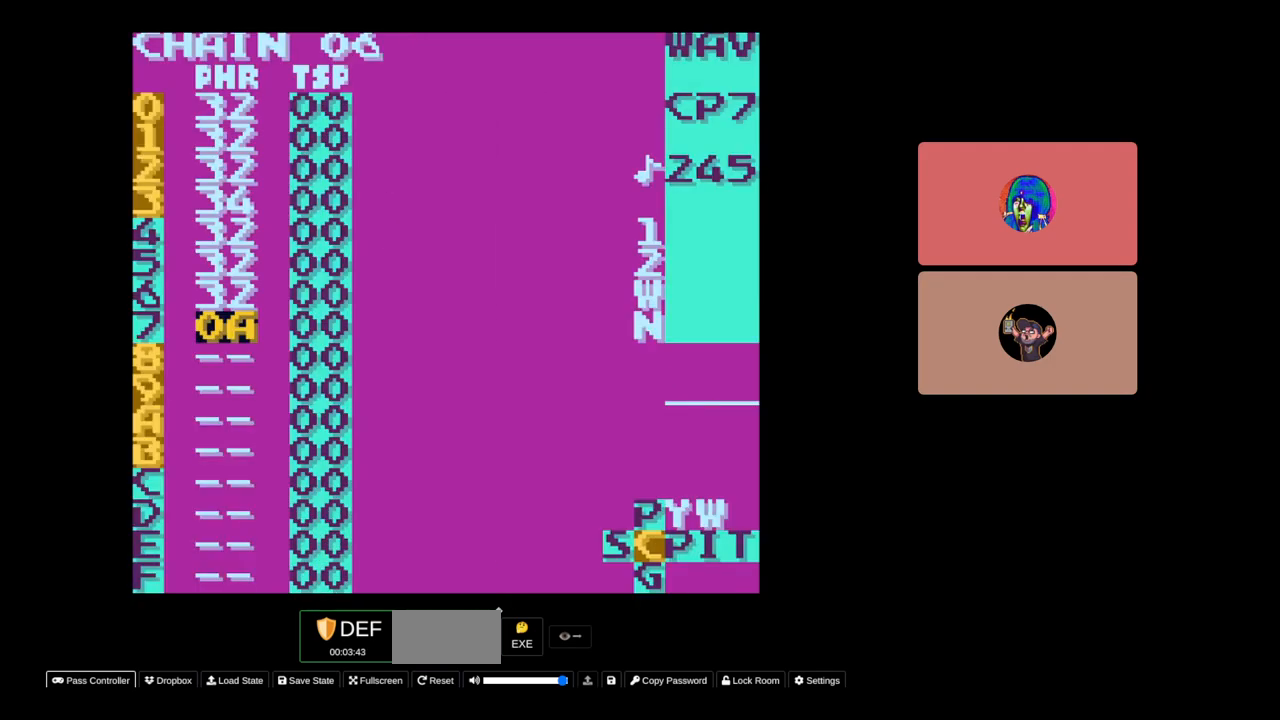
{"buttons": ["SELECT"], "events": [[17, "DPAD_LEFT", "up"], [150, "SELECT", "up"], [483, "SELECT", "down"]]}
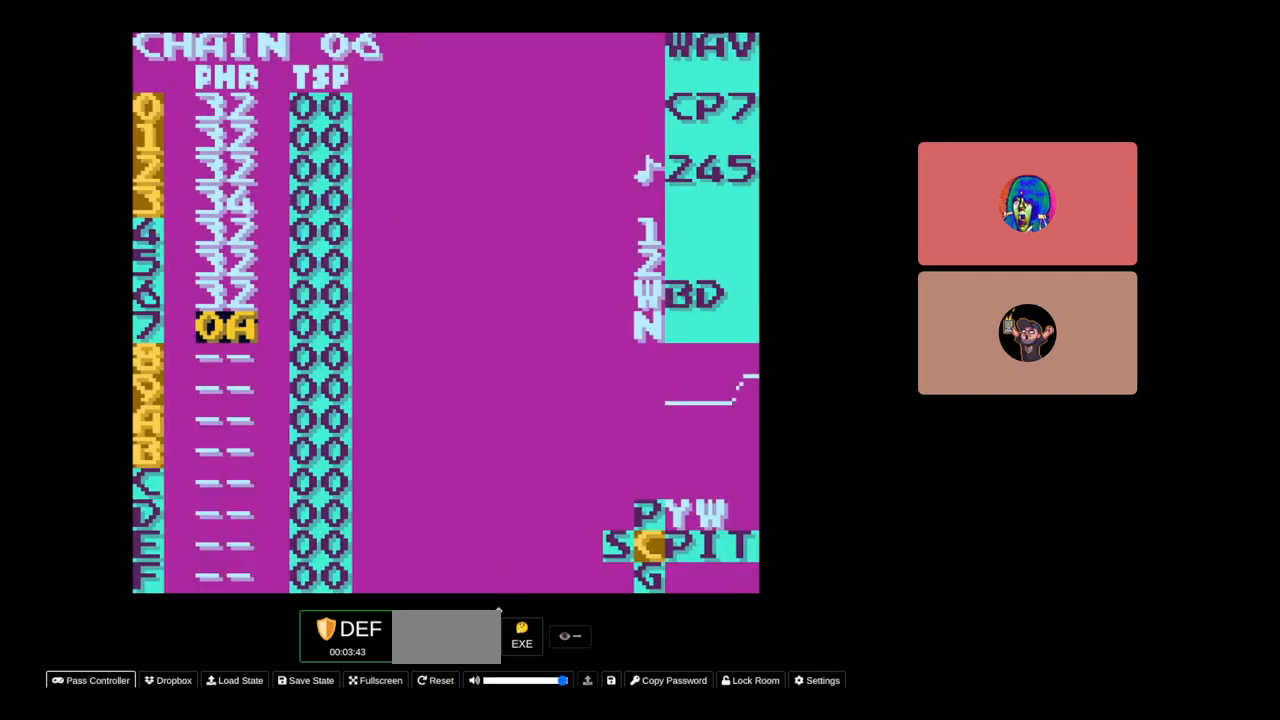
{"buttons": [], "events": [[67, "DPAD_LEFT", "down"], [200, "DPAD_LEFT", "up"], [250, "SELECT", "up"], [317, "START", "down"], [483, "START", "up"]]}